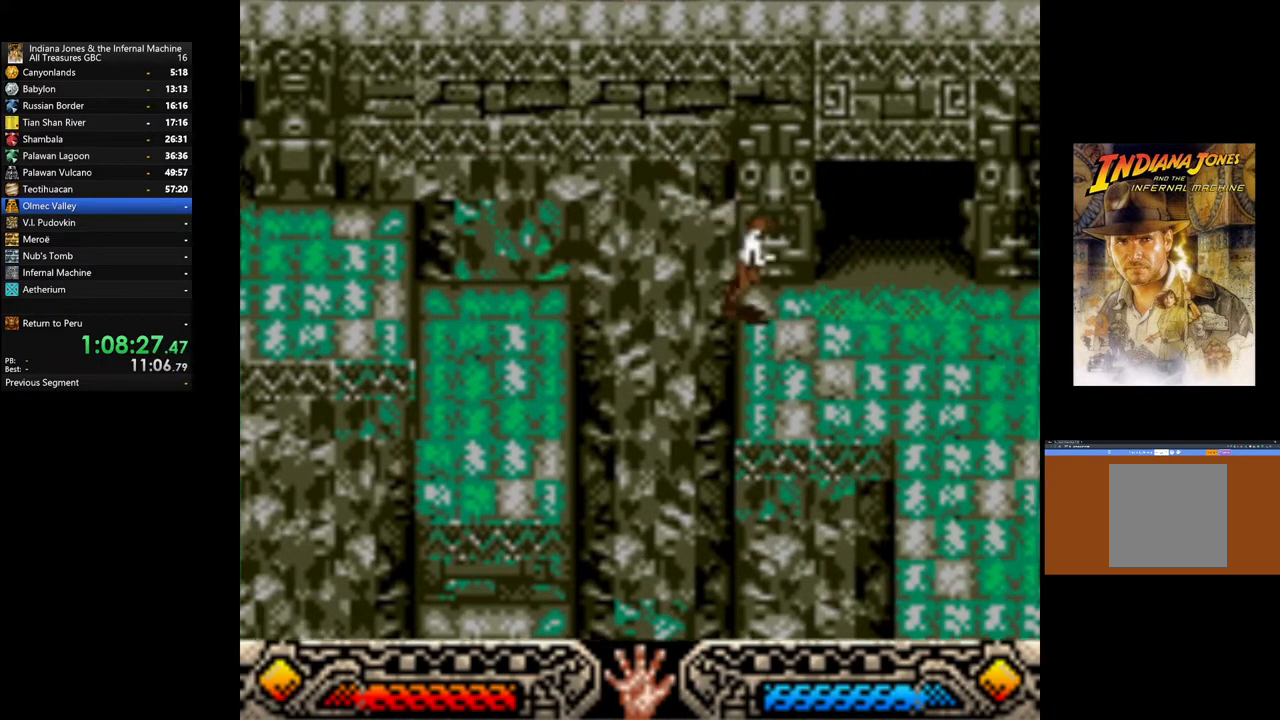
Gameplay with a controller (Xbox layout); each line is a JSON object with the inputs held at the frame after it. "events" lists button and stick changes between this image and that frame as [ms after this image, input, new state], when the widget could be followed in between.
{"buttons": [], "left_stick": "up-right", "right_stick": "center", "events": [[150, "left_stick", "up-right"]]}
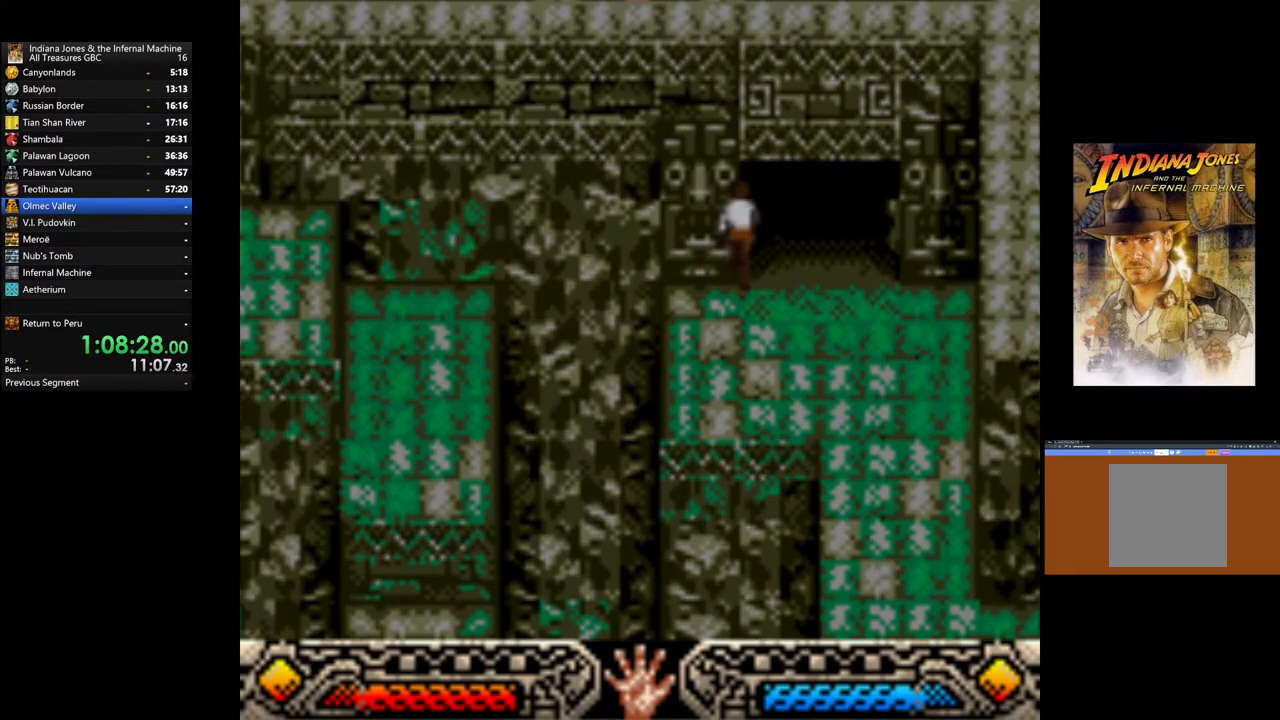
{"buttons": [], "left_stick": "up-right", "right_stick": "center", "events": []}
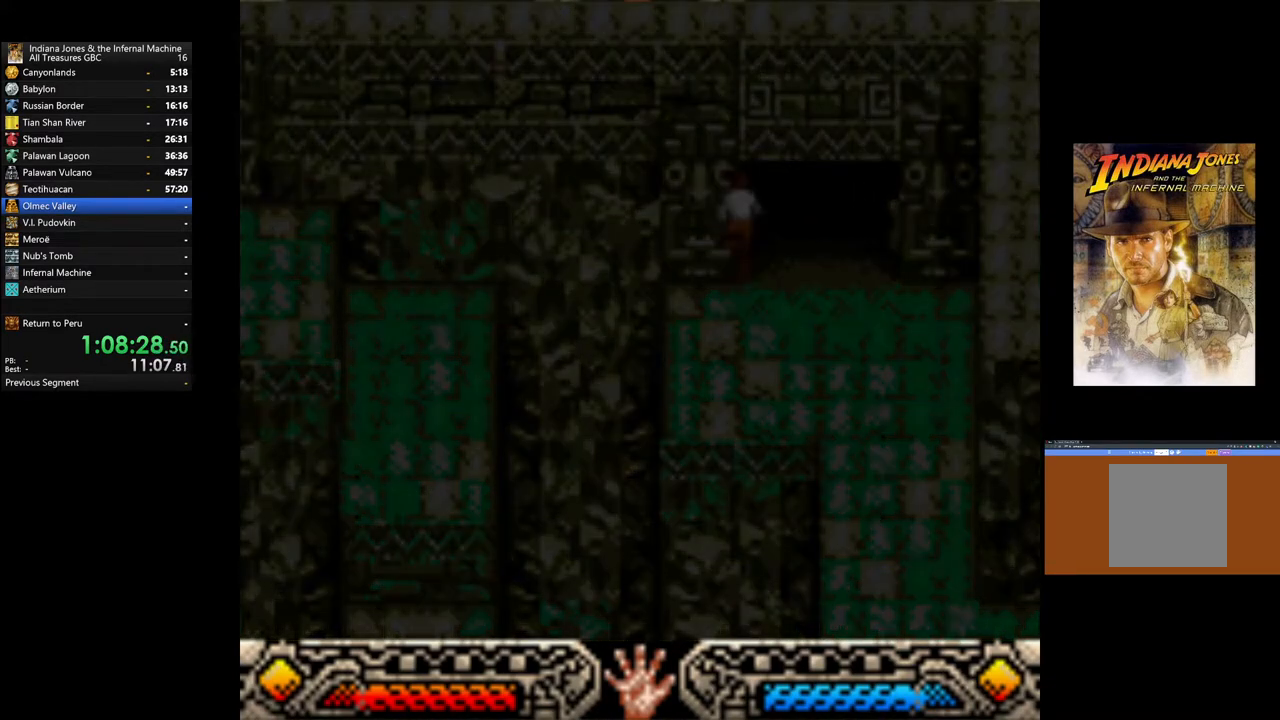
{"buttons": [], "left_stick": "center", "right_stick": "center", "events": [[167, "left_stick", "center"]]}
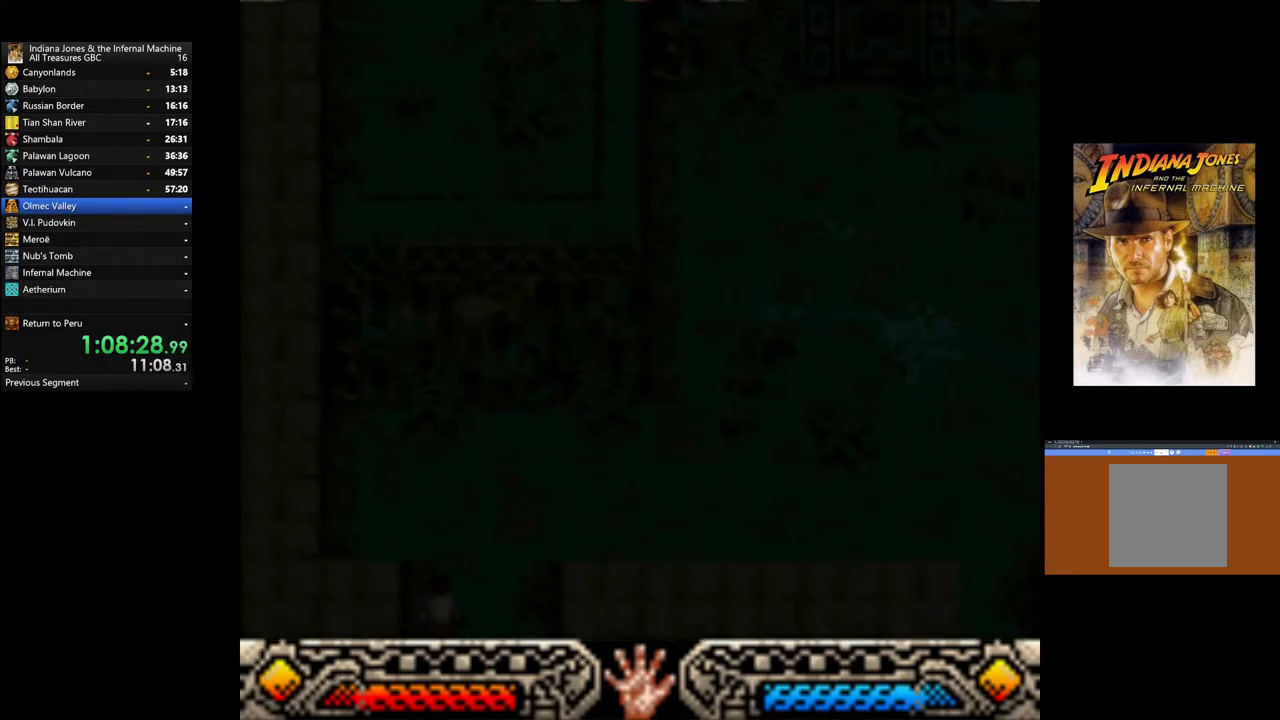
{"buttons": [], "left_stick": "up", "right_stick": "center", "events": [[500, "left_stick", "up"]]}
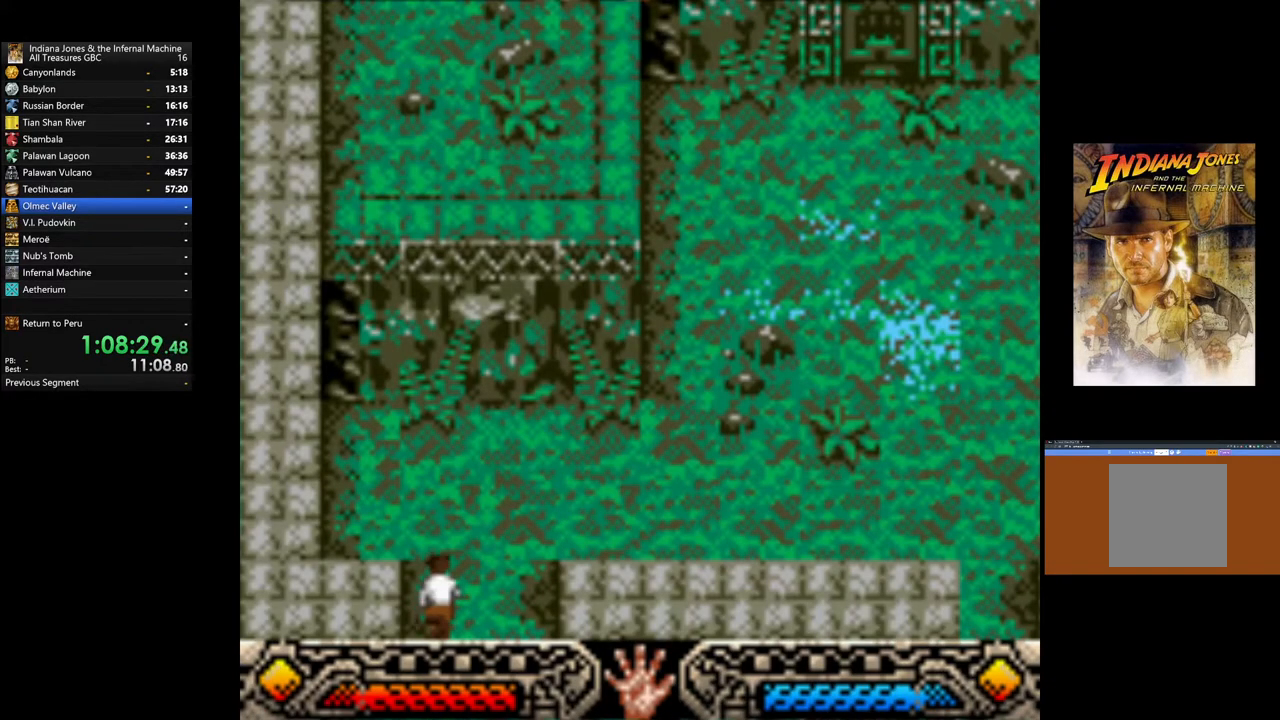
{"buttons": [], "left_stick": "up-right", "right_stick": "center", "events": [[50, "left_stick", "up-right"]]}
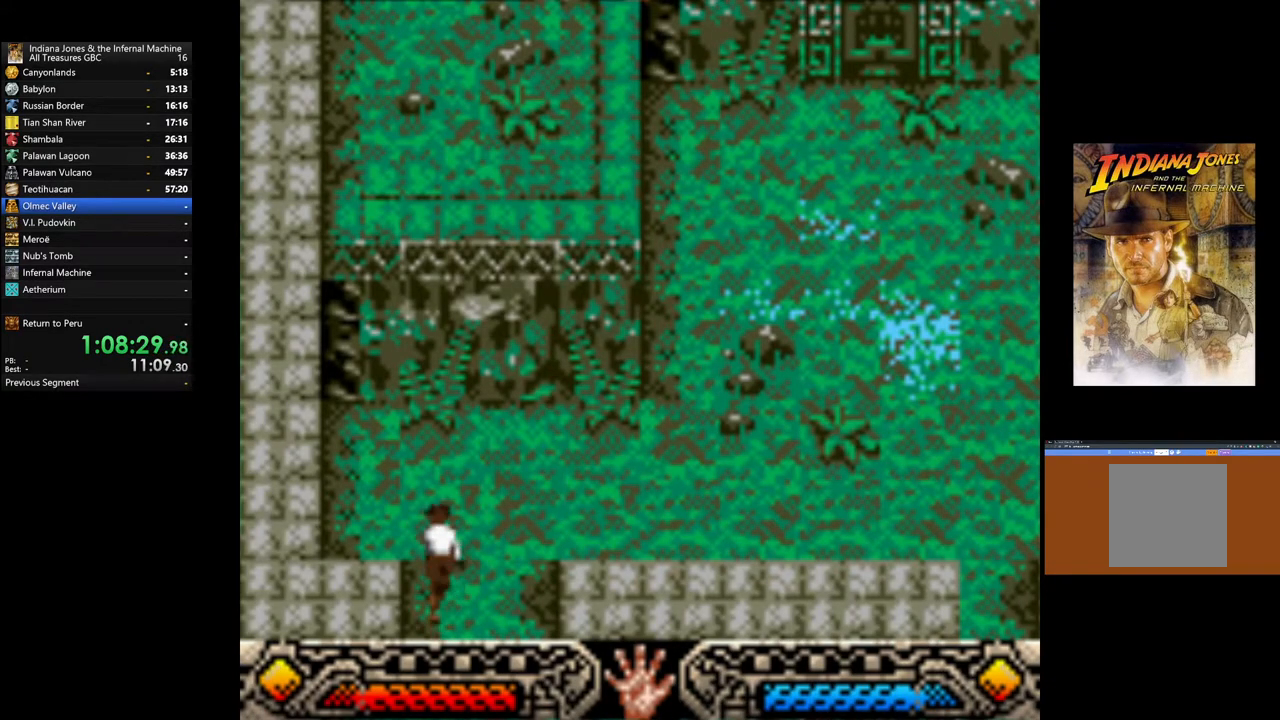
{"buttons": [], "left_stick": "right", "right_stick": "center", "events": [[167, "left_stick", "right"]]}
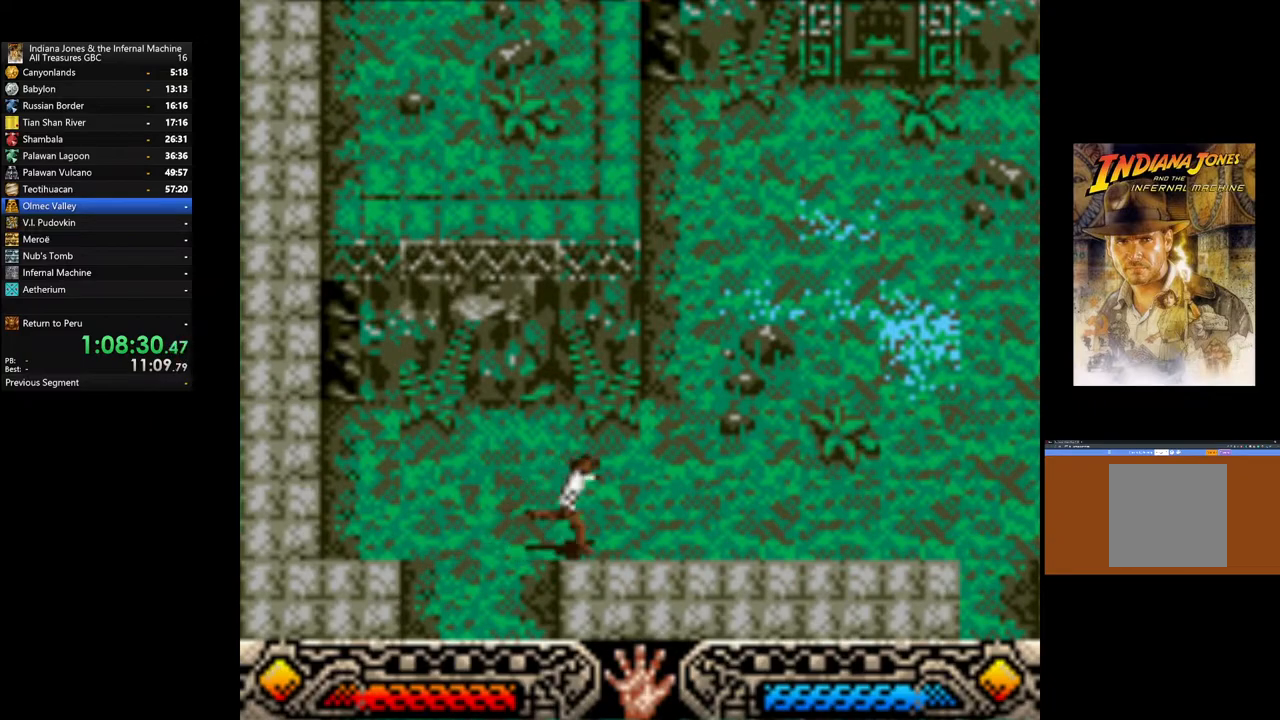
{"buttons": [], "left_stick": "right", "right_stick": "center", "events": []}
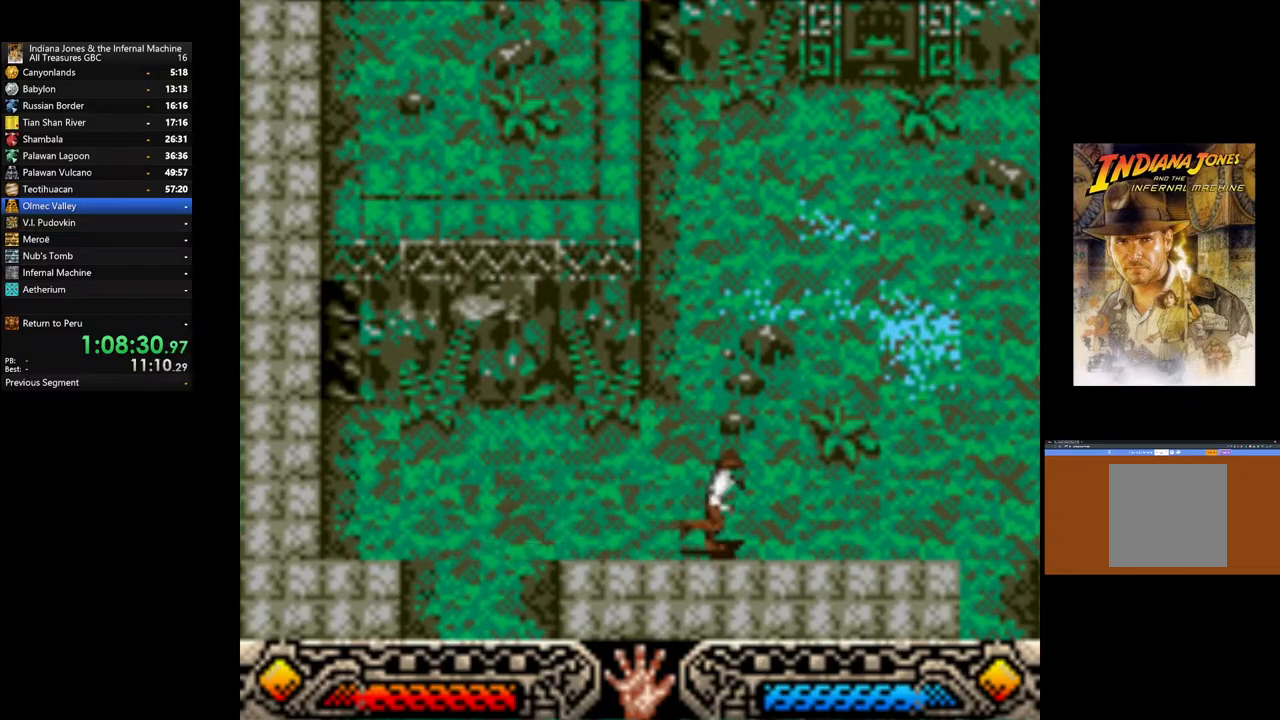
{"buttons": [], "left_stick": "right", "right_stick": "center", "events": []}
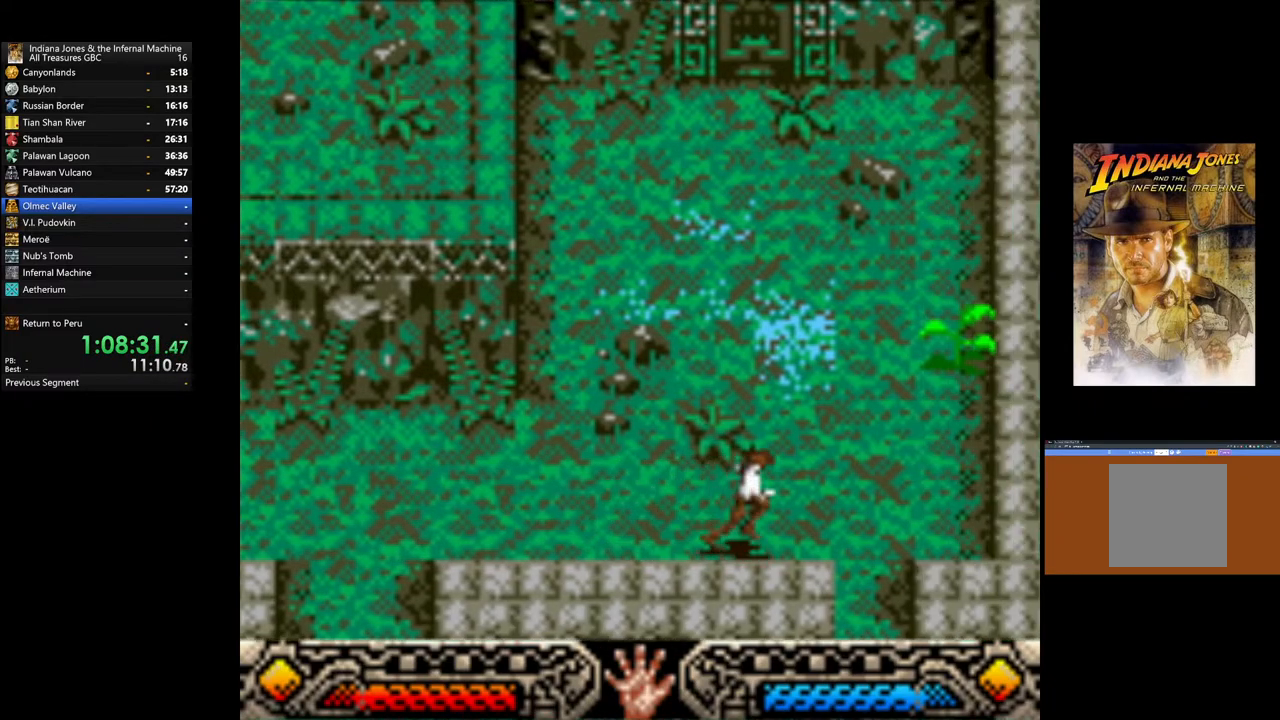
{"buttons": [], "left_stick": "down-right", "right_stick": "center", "events": [[200, "left_stick", "down-right"]]}
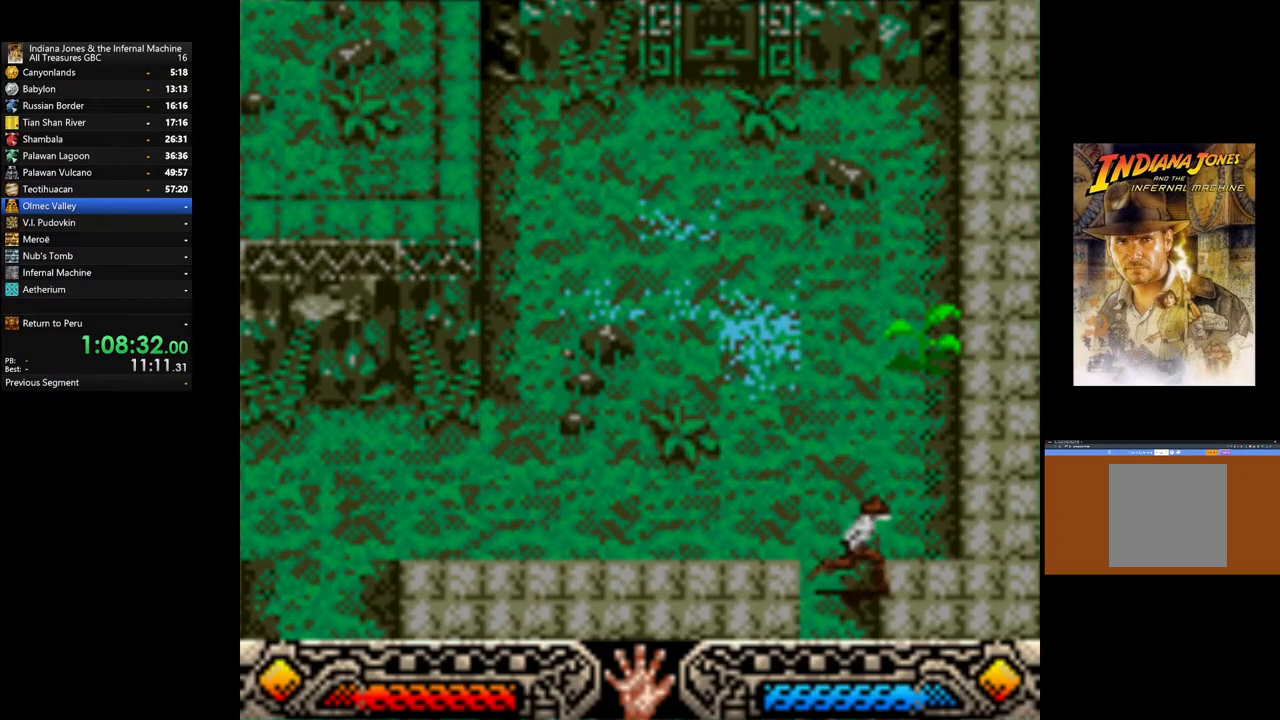
{"buttons": [], "left_stick": "down-right", "right_stick": "center", "events": []}
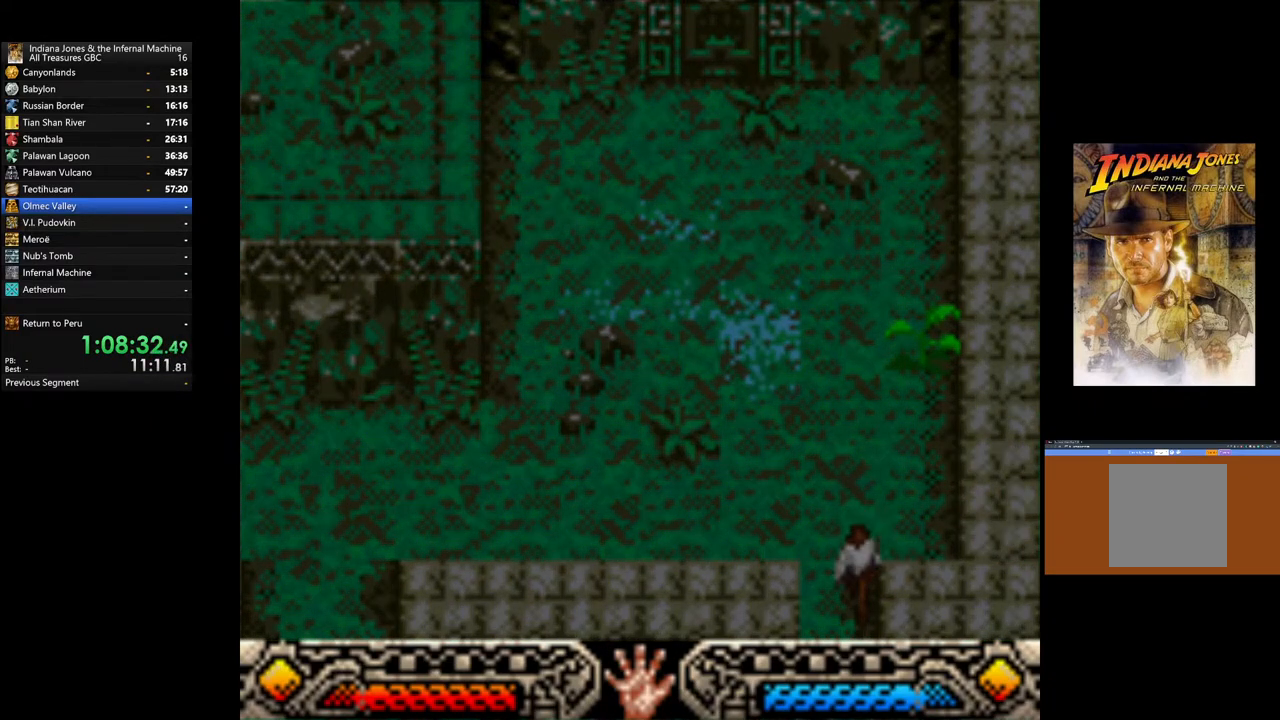
{"buttons": [], "left_stick": "center", "right_stick": "center", "events": [[267, "left_stick", "center"]]}
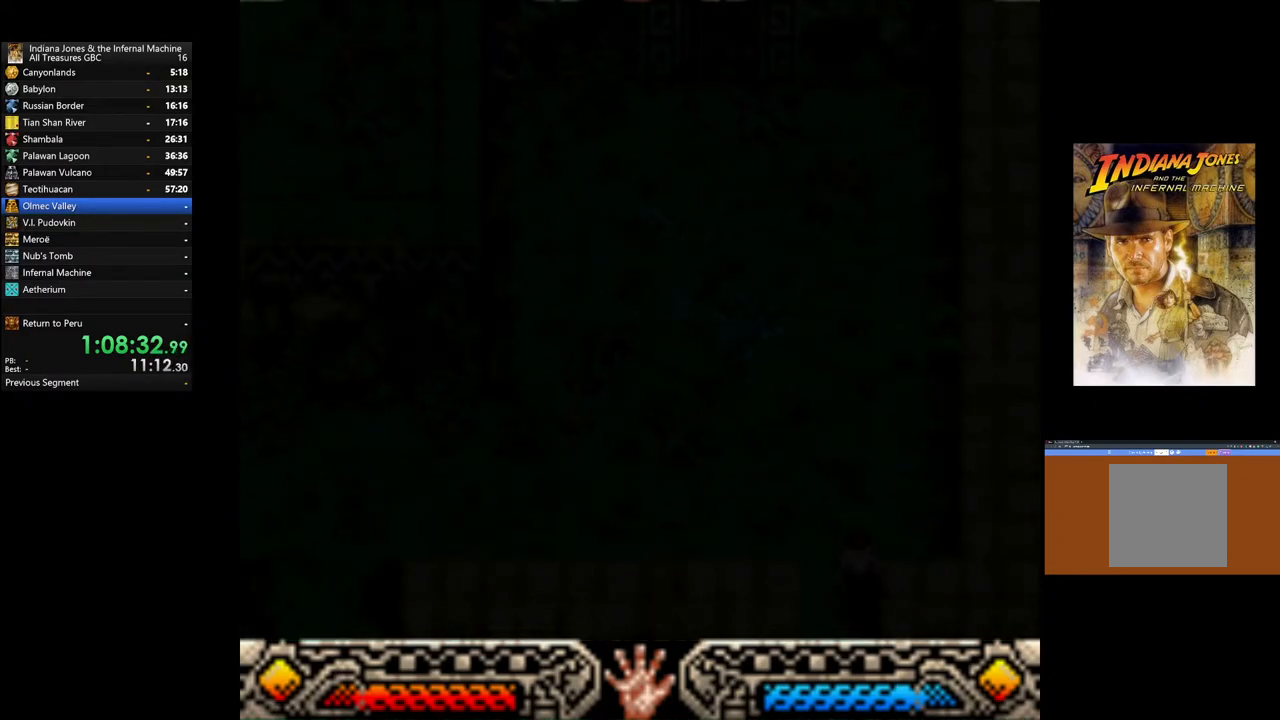
{"buttons": [], "left_stick": "right", "right_stick": "center", "events": [[17, "left_stick", "right"]]}
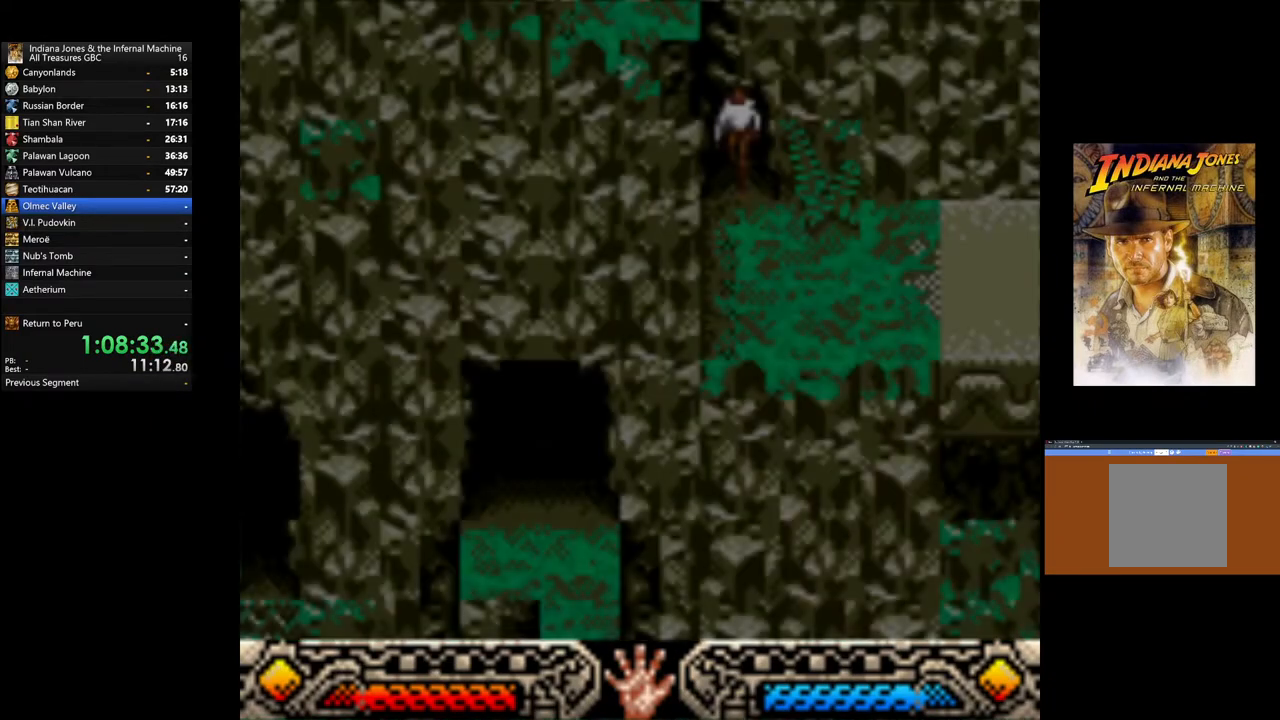
{"buttons": [], "left_stick": "right", "right_stick": "center", "events": []}
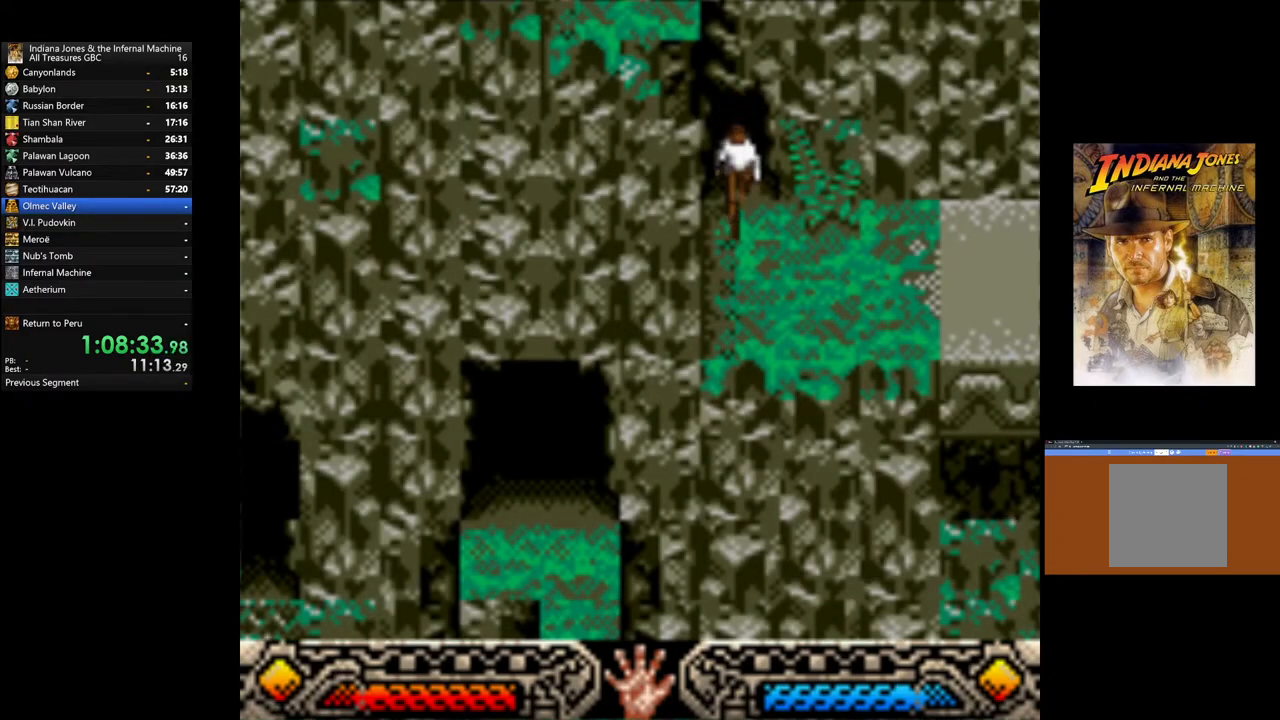
{"buttons": [], "left_stick": "up-right", "right_stick": "center", "events": [[367, "left_stick", "up-right"]]}
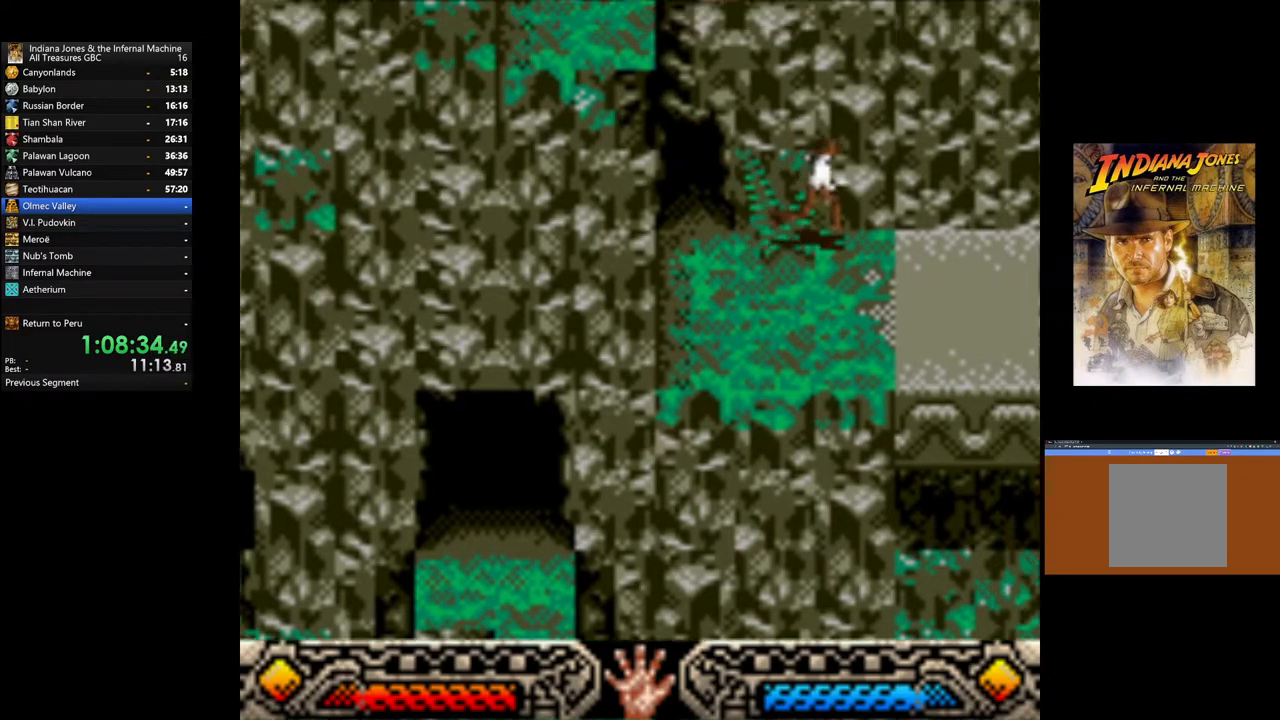
{"buttons": [], "left_stick": "up-right", "right_stick": "center", "events": []}
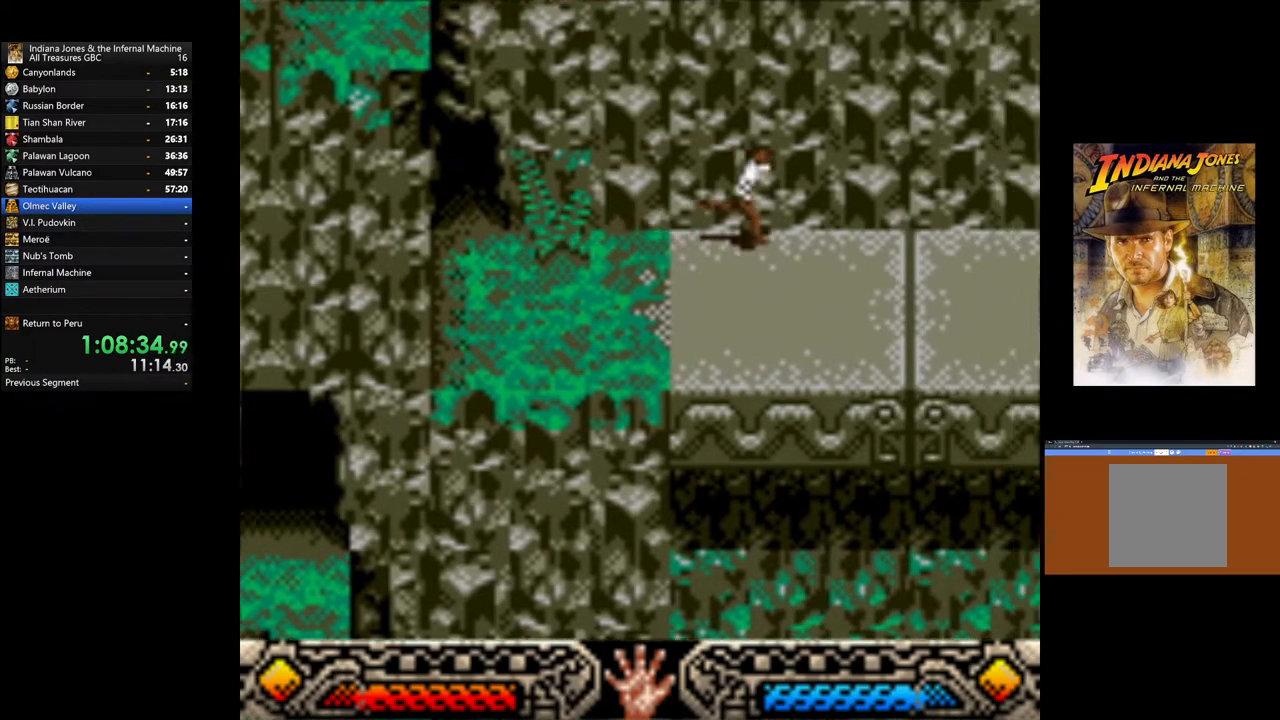
{"buttons": [], "left_stick": "up-right", "right_stick": "center", "events": []}
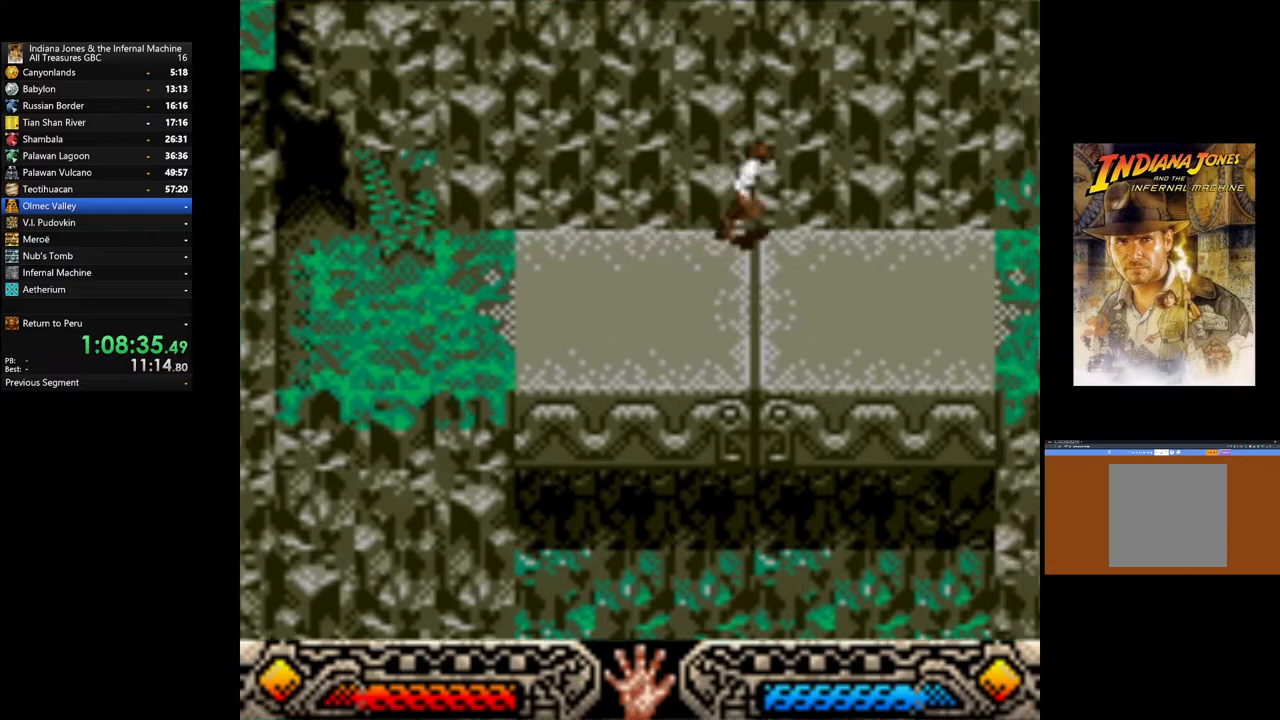
{"buttons": [], "left_stick": "up-right", "right_stick": "center", "events": []}
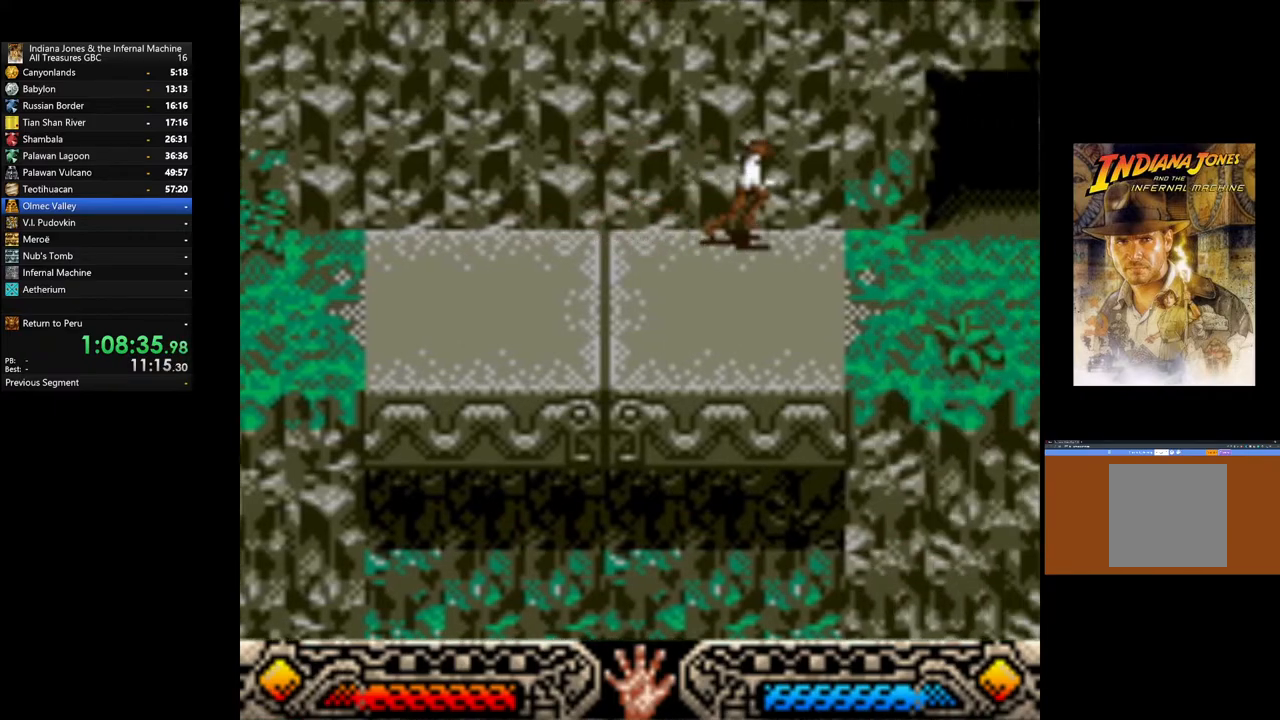
{"buttons": [], "left_stick": "up-right", "right_stick": "center", "events": []}
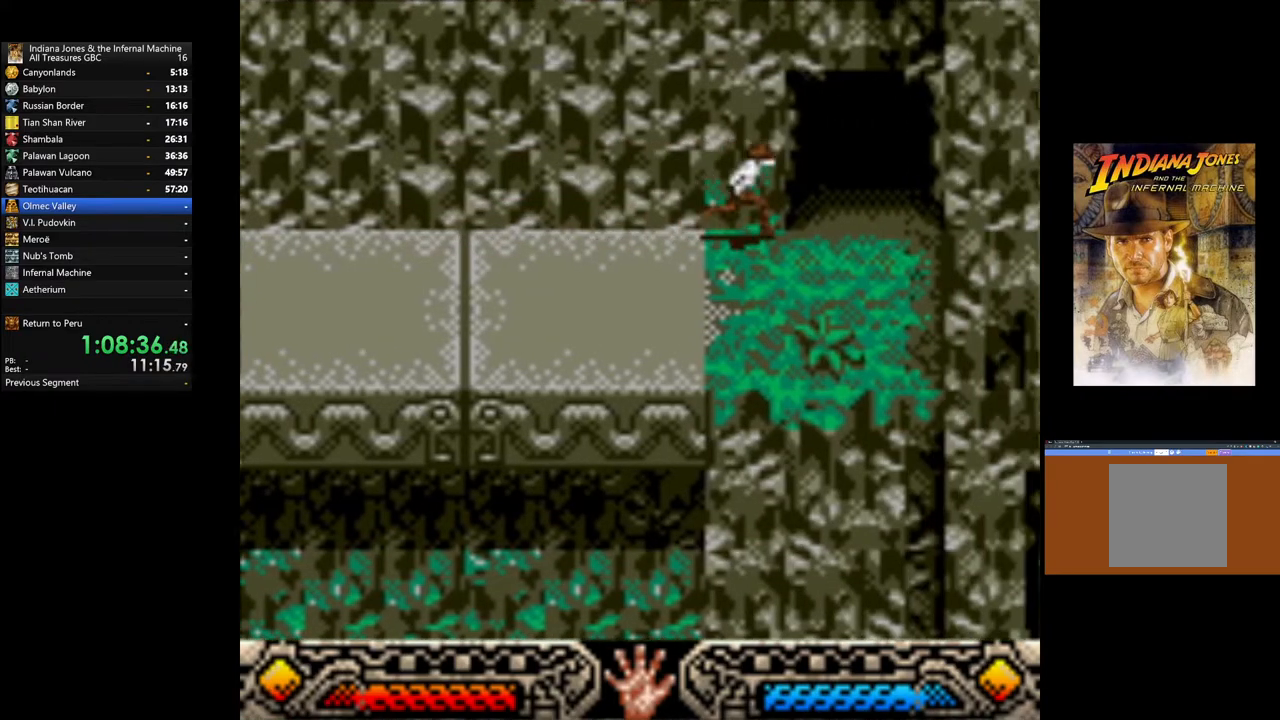
{"buttons": [], "left_stick": "up", "right_stick": "center", "events": [[500, "left_stick", "up"]]}
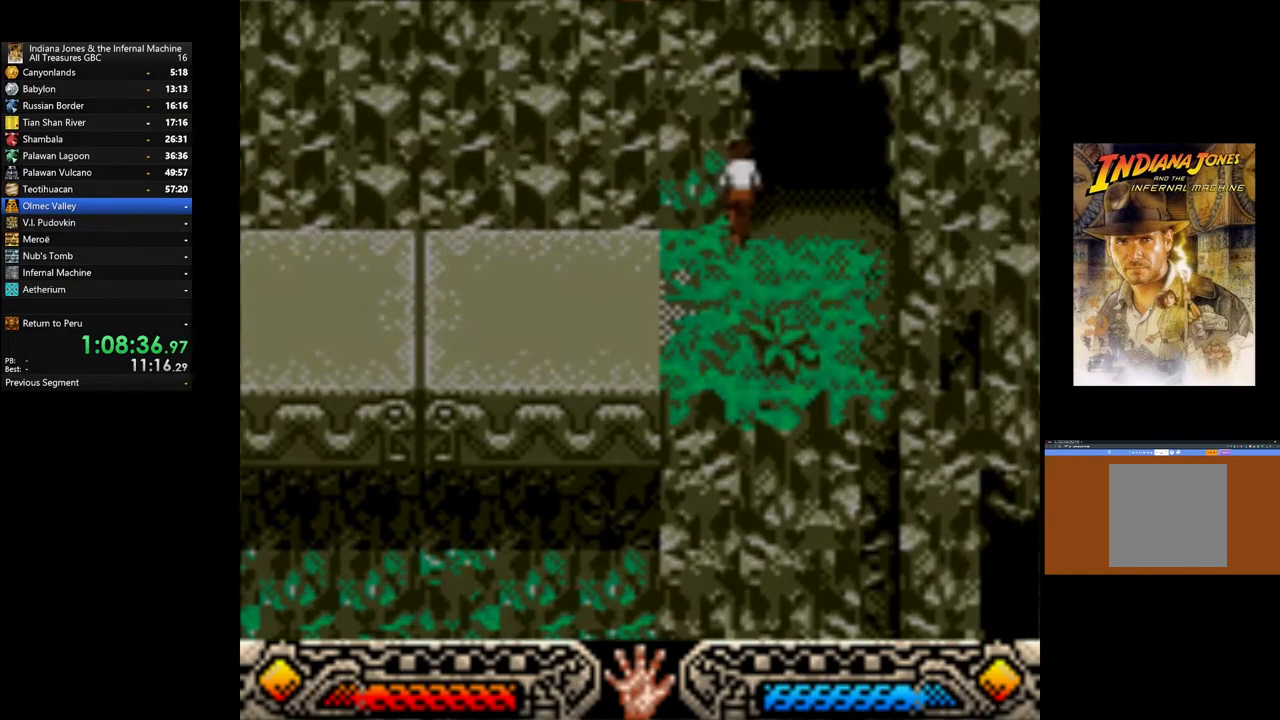
{"buttons": [], "left_stick": "up", "right_stick": "center", "events": []}
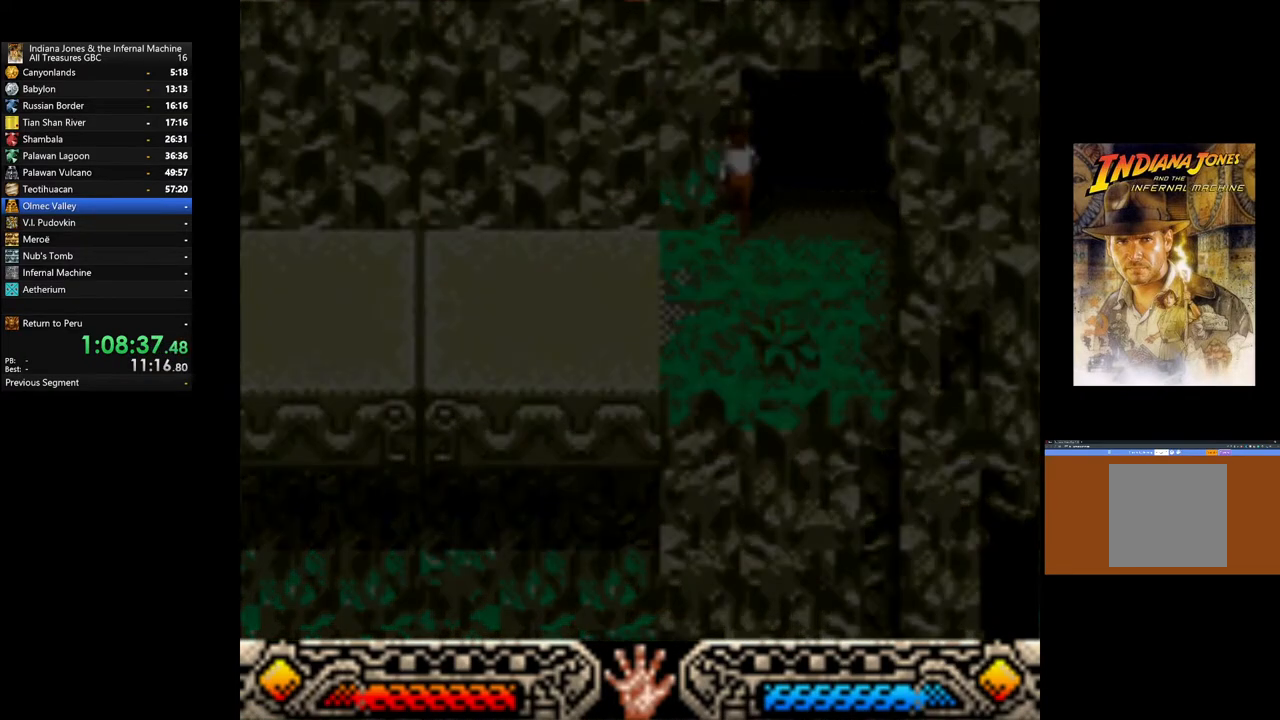
{"buttons": [], "left_stick": "center", "right_stick": "center", "events": [[100, "left_stick", "center"]]}
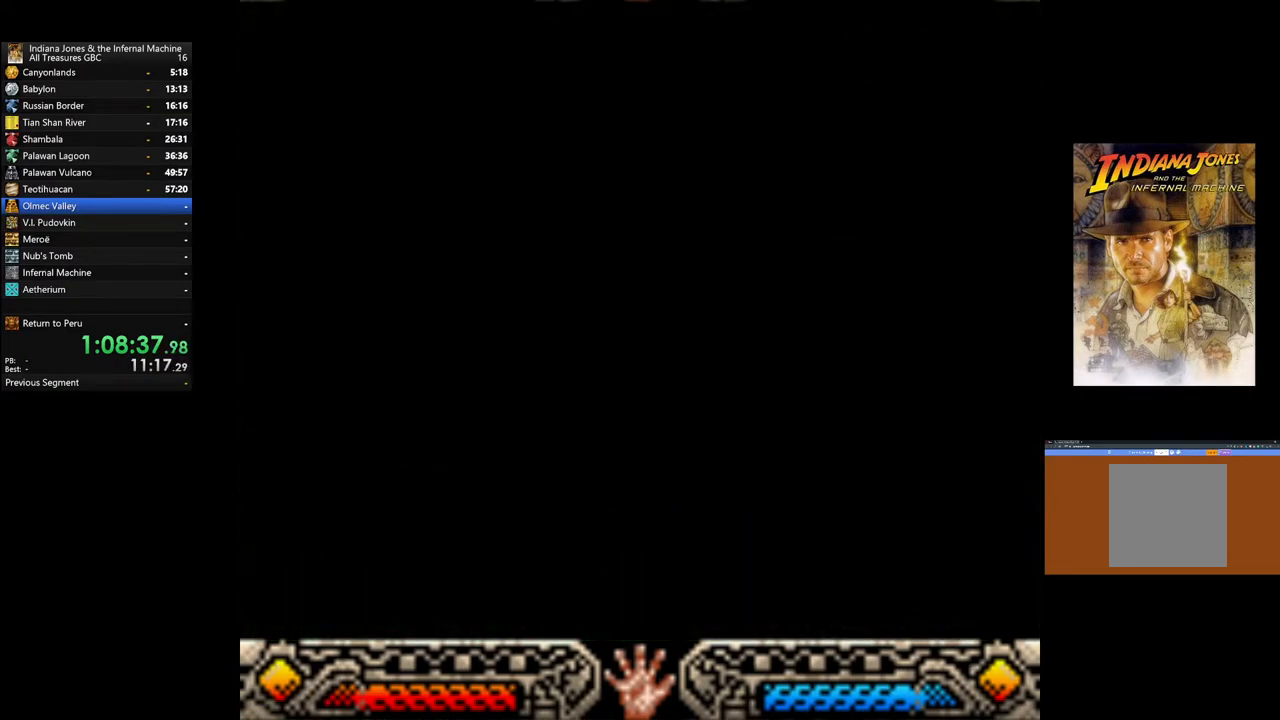
{"buttons": [], "left_stick": "center", "right_stick": "center", "events": []}
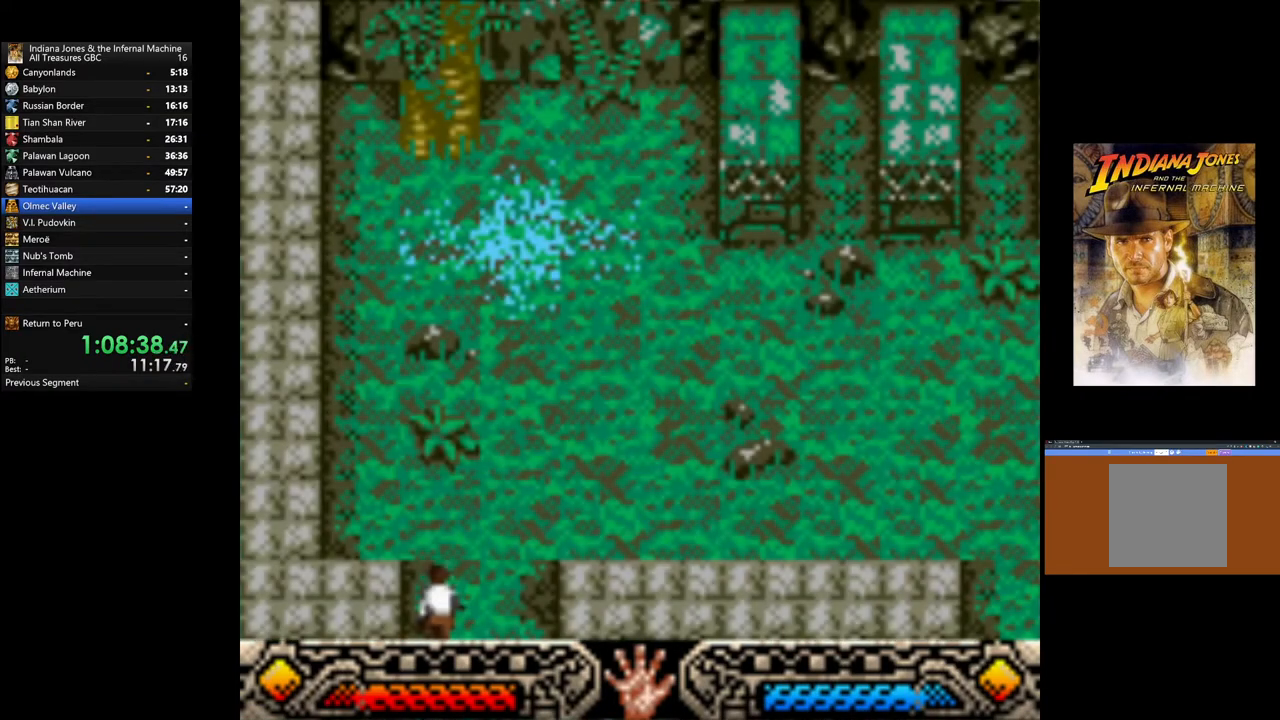
{"buttons": [], "left_stick": "up-right", "right_stick": "center", "events": [[183, "left_stick", "up-right"]]}
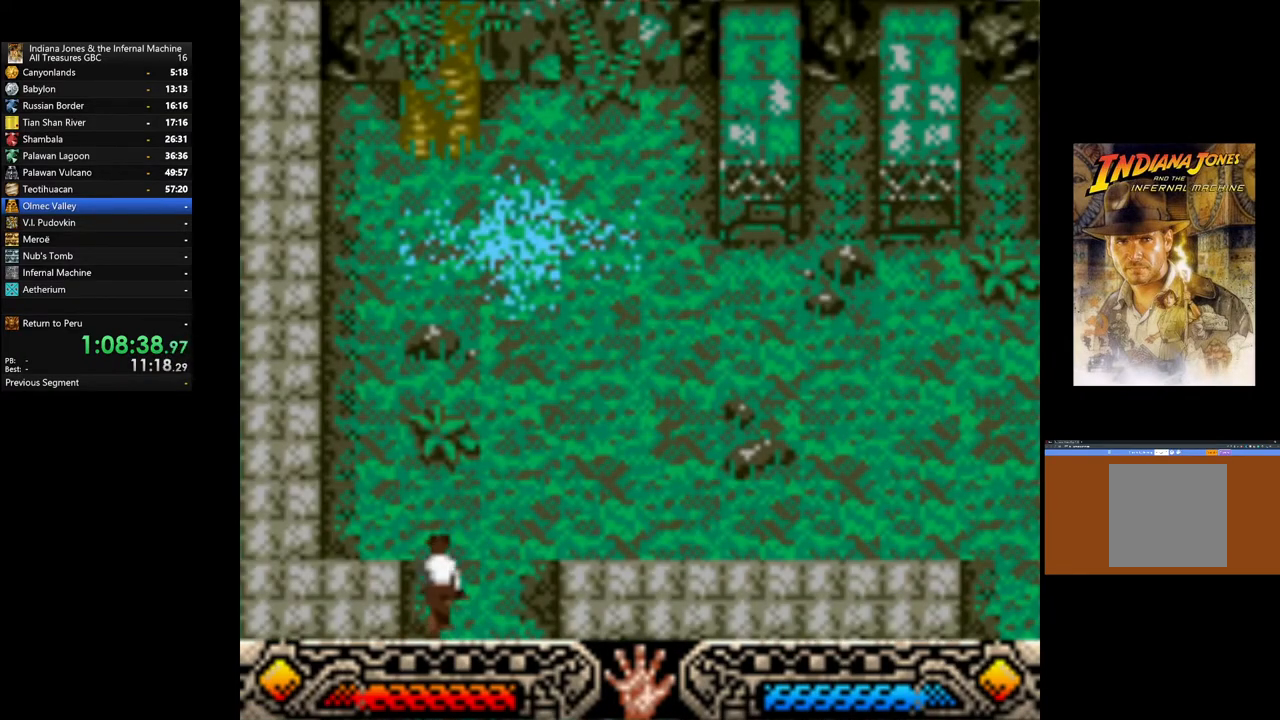
{"buttons": [], "left_stick": "up-right", "right_stick": "center", "events": []}
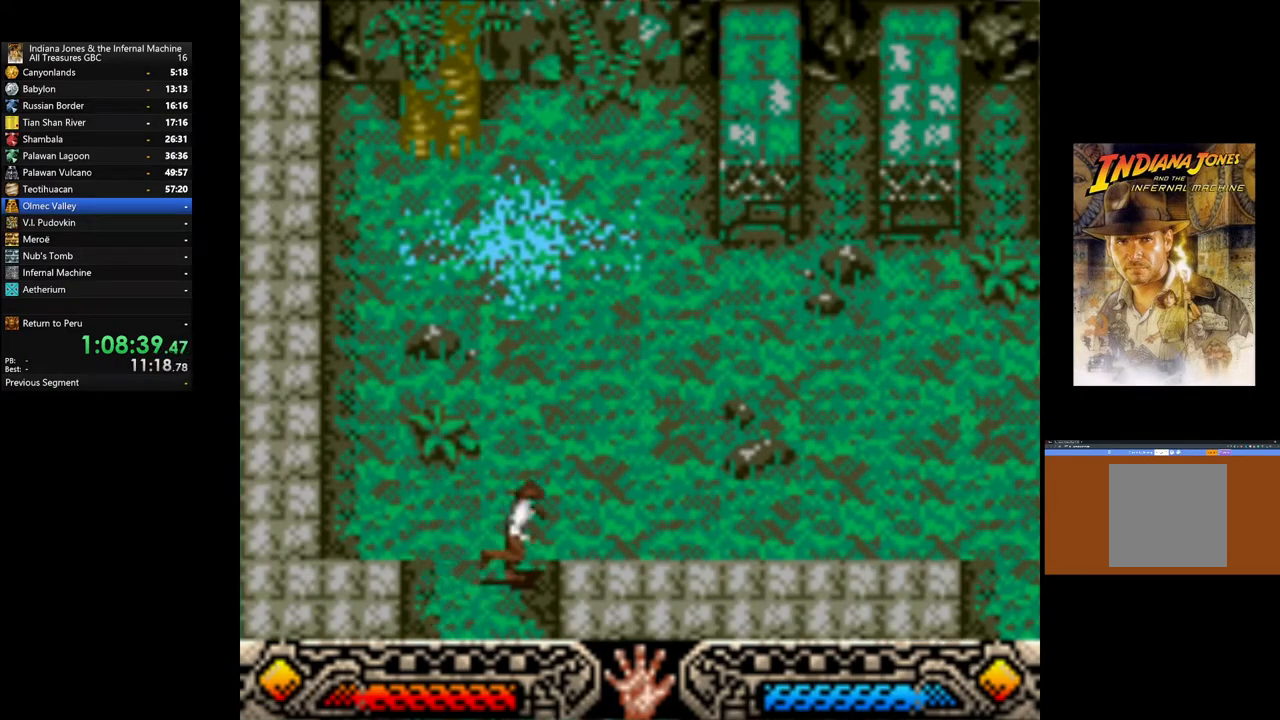
{"buttons": [], "left_stick": "right", "right_stick": "center", "events": [[200, "left_stick", "right"]]}
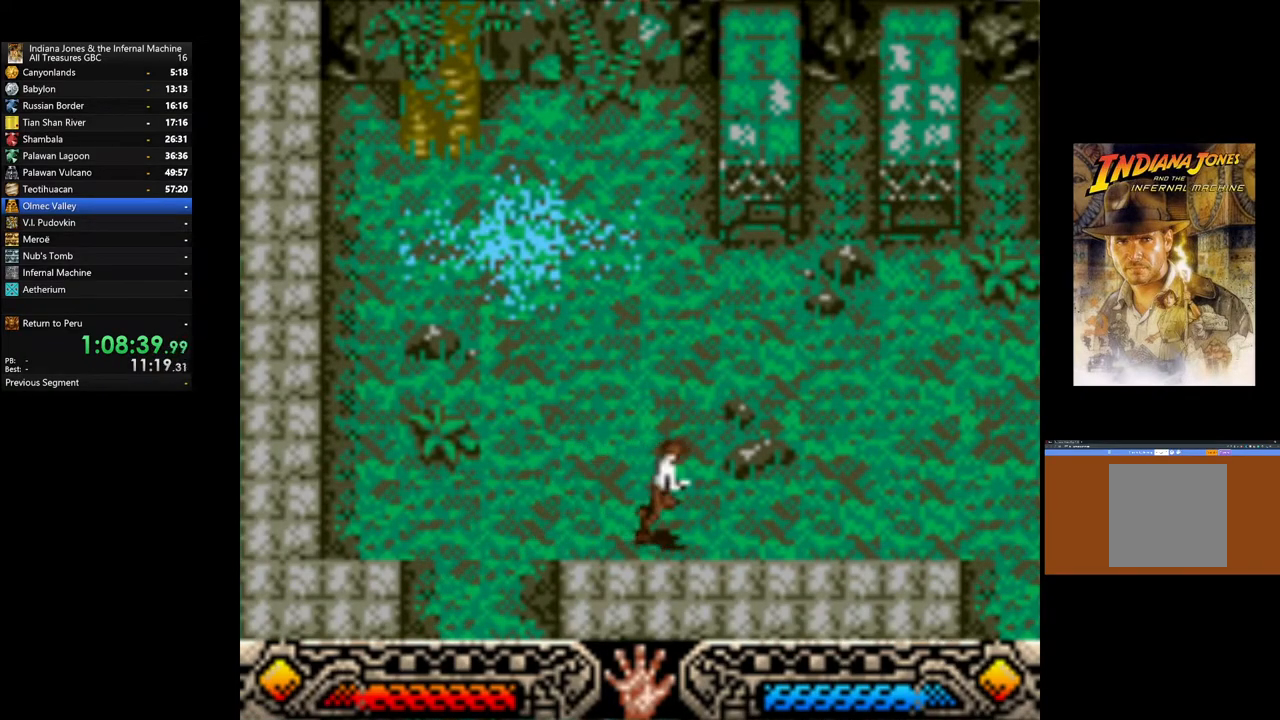
{"buttons": [], "left_stick": "right", "right_stick": "center", "events": []}
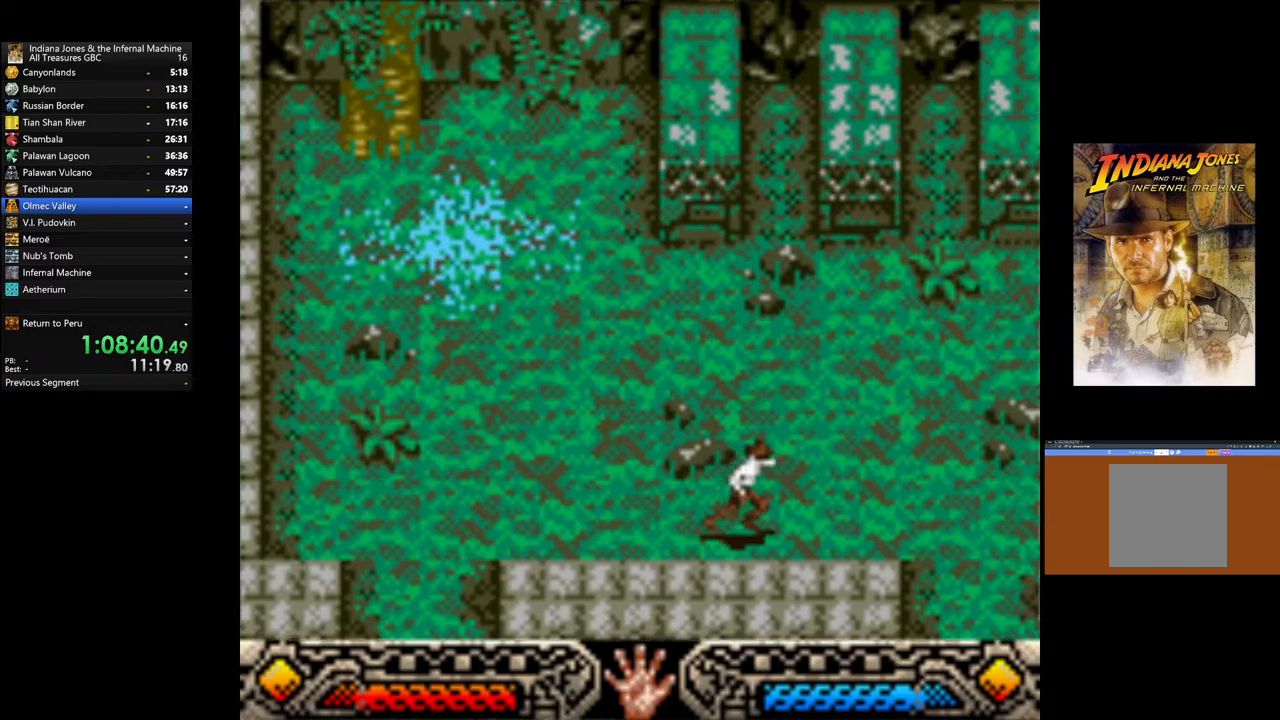
{"buttons": [], "left_stick": "right", "right_stick": "center", "events": []}
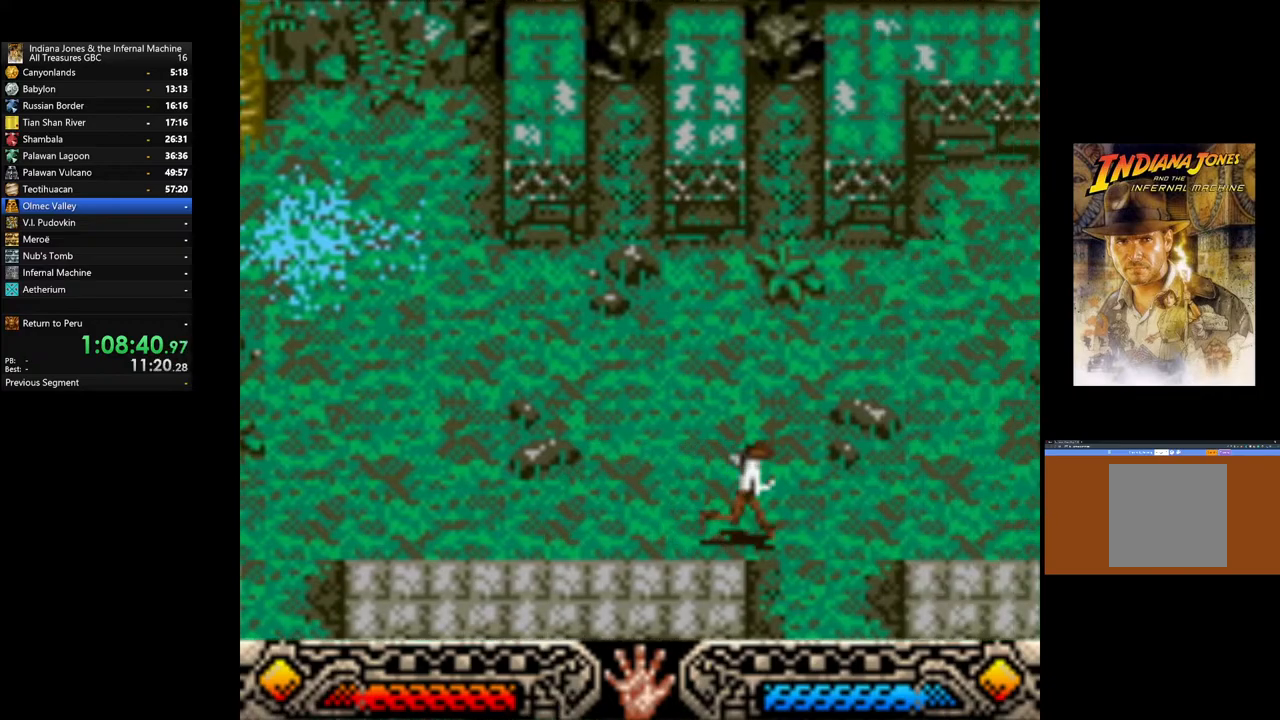
{"buttons": [], "left_stick": "right", "right_stick": "center", "events": []}
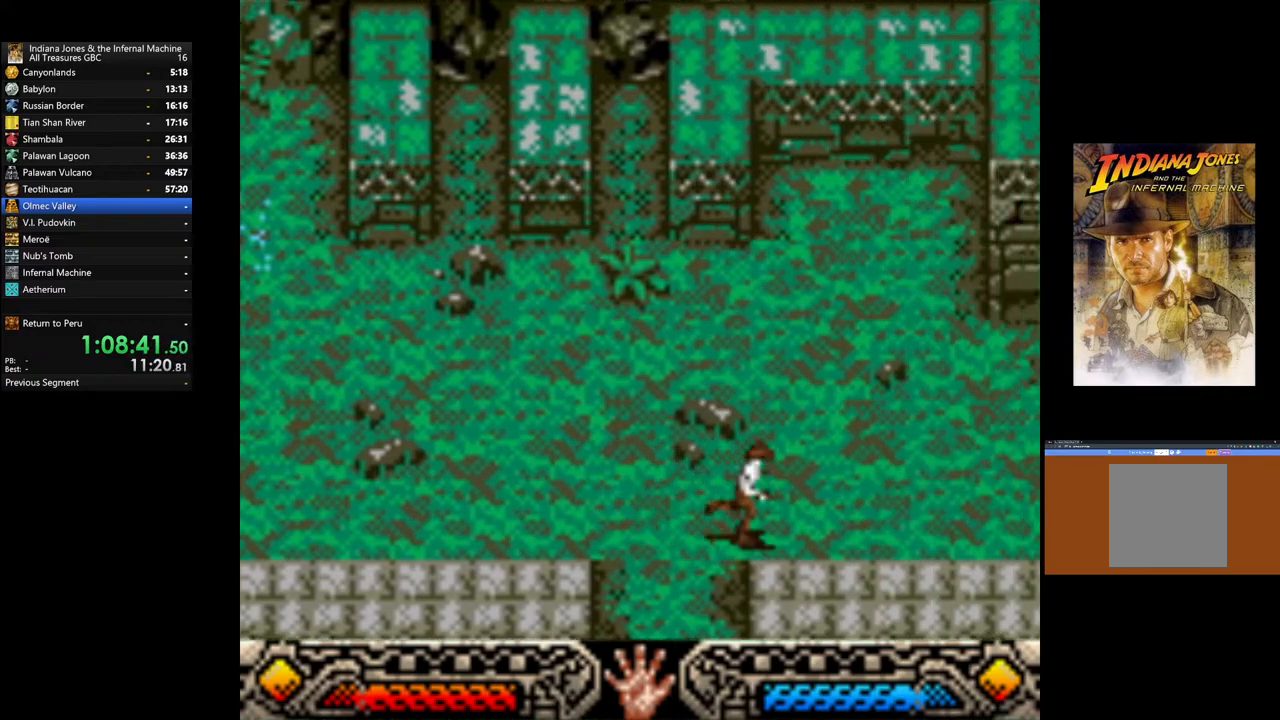
{"buttons": [], "left_stick": "right", "right_stick": "center", "events": []}
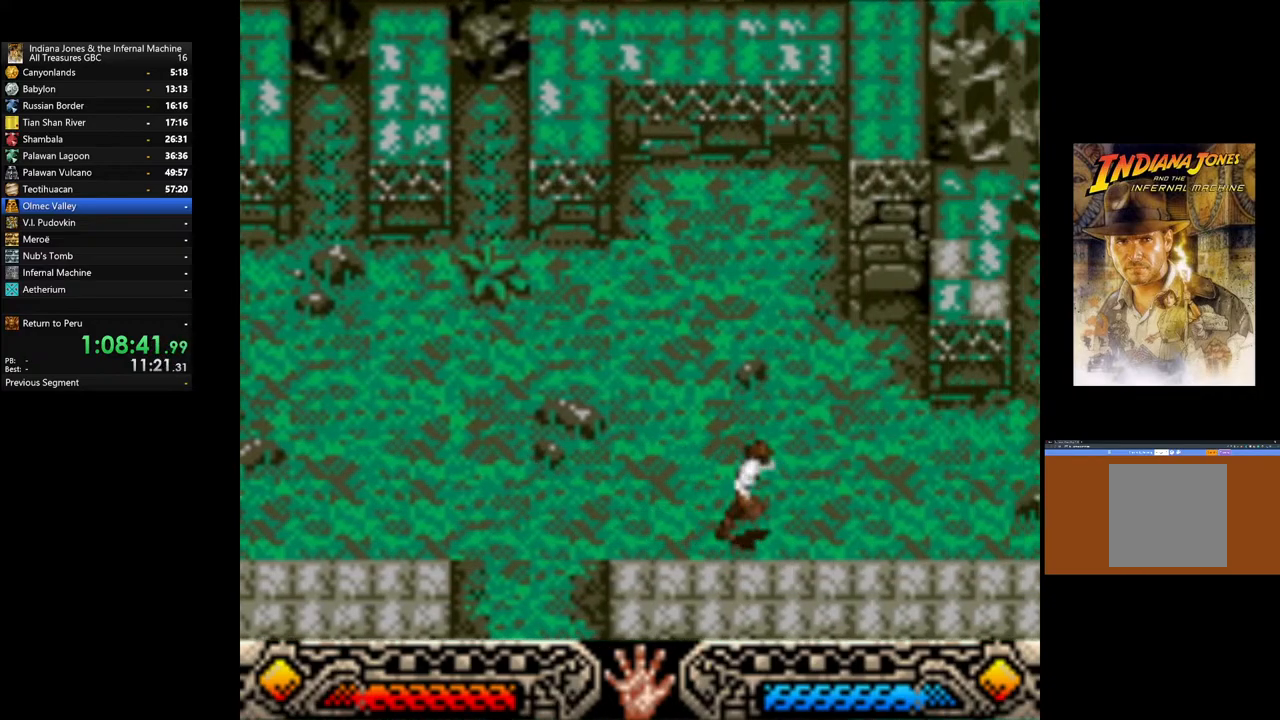
{"buttons": [], "left_stick": "right", "right_stick": "center", "events": []}
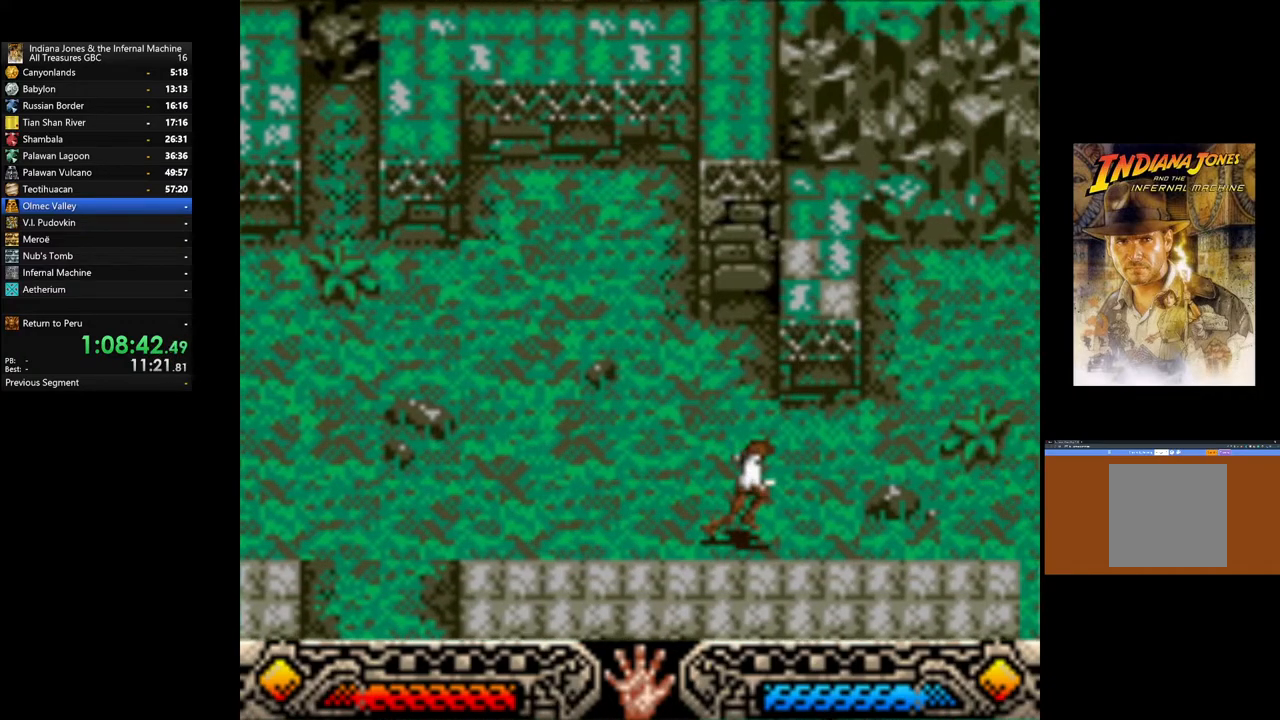
{"buttons": [], "left_stick": "right", "right_stick": "center", "events": []}